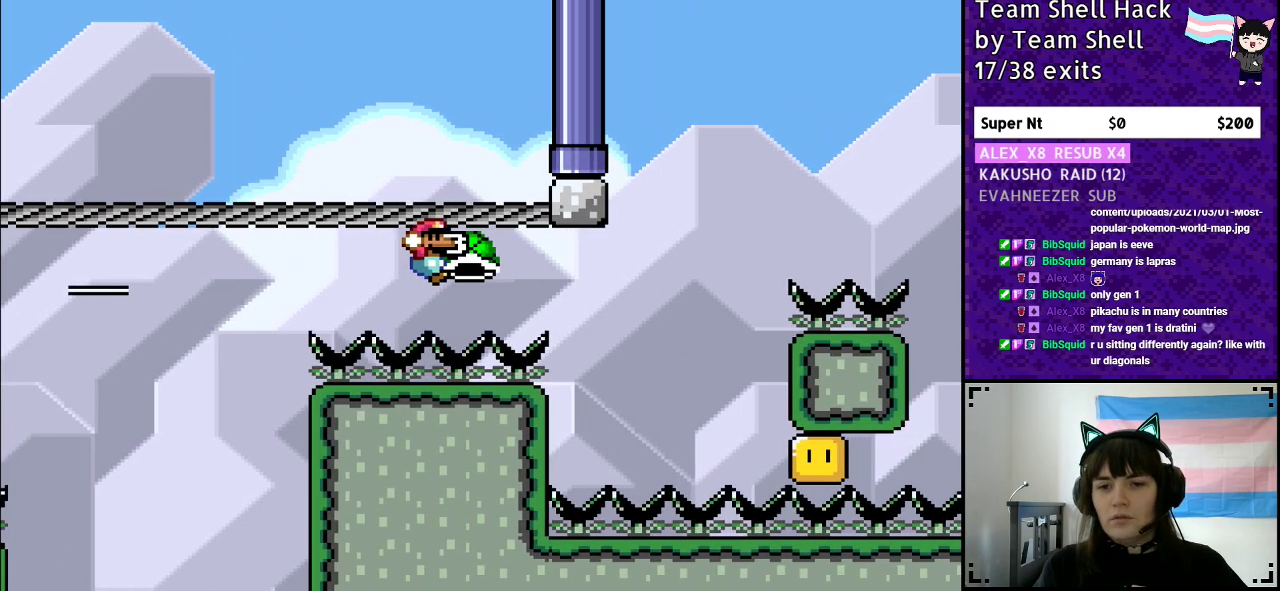
Gameplay with a controller (Nintendo layout); each line is a JSON object with the inputs held at the frame after it. "events" lists button and stick changes between this image and that frame as [ms after this image, input, new state], when the widget could be followed in between. Not read: L3 R3.
{"buttons": ["B", "Y", "DPAD_RIGHT"], "events": [[117, "DPAD_LEFT", "down"], [250, "DPAD_LEFT", "up"], [433, "DPAD_RIGHT", "down"]]}
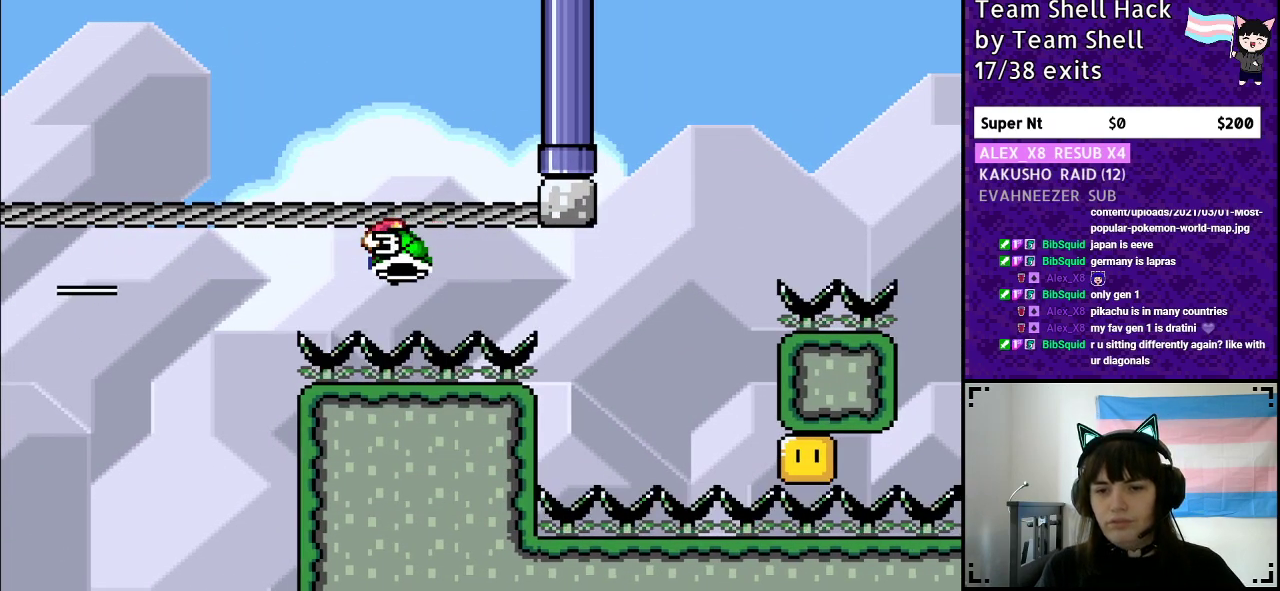
{"buttons": ["B", "Y", "DPAD_RIGHT"], "events": [[383, "Y", "up"], [467, "Y", "down"]]}
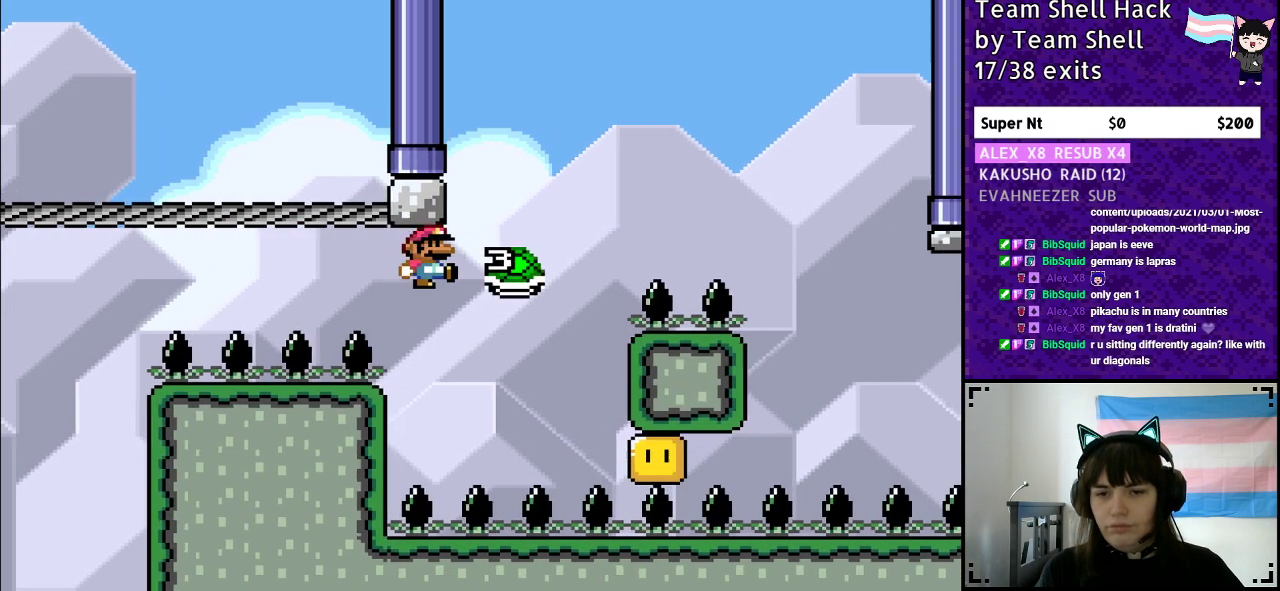
{"buttons": ["B", "Y", "DPAD_RIGHT"], "events": []}
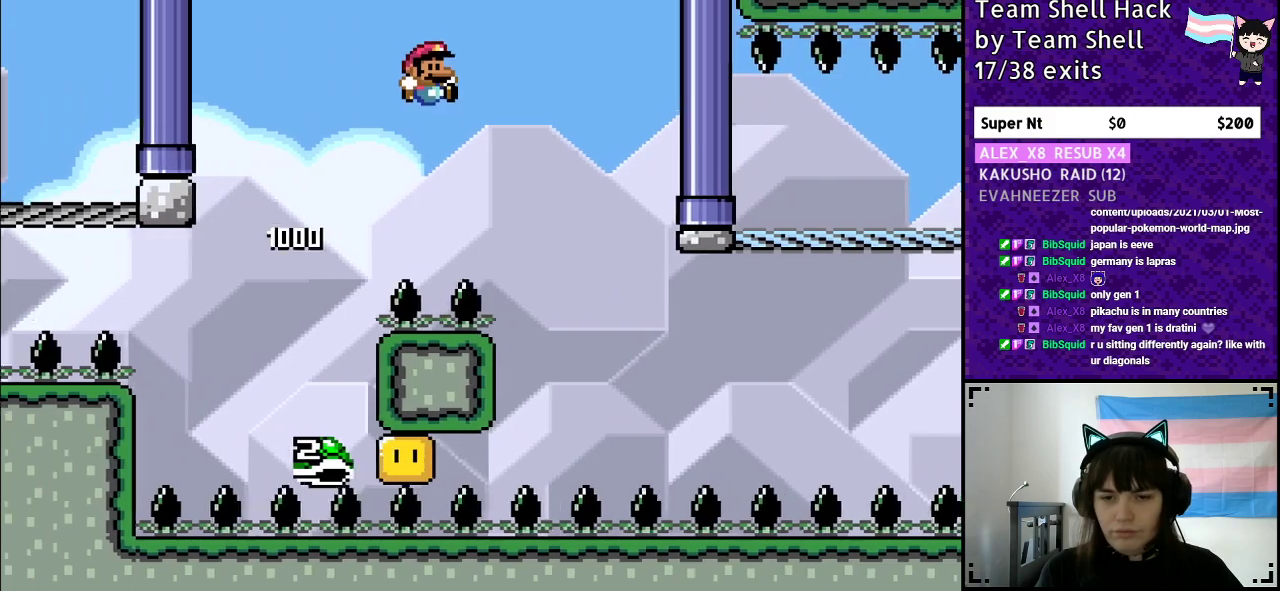
{"buttons": ["B", "Y"], "events": [[100, "B", "up"], [200, "DPAD_RIGHT", "up"], [233, "B", "down"], [233, "DPAD_LEFT", "down"], [250, "DPAD_UP", "down"], [267, "DPAD_UP", "up"], [417, "DPAD_LEFT", "up"], [417, "DPAD_UP", "down"], [467, "DPAD_UP", "up"]]}
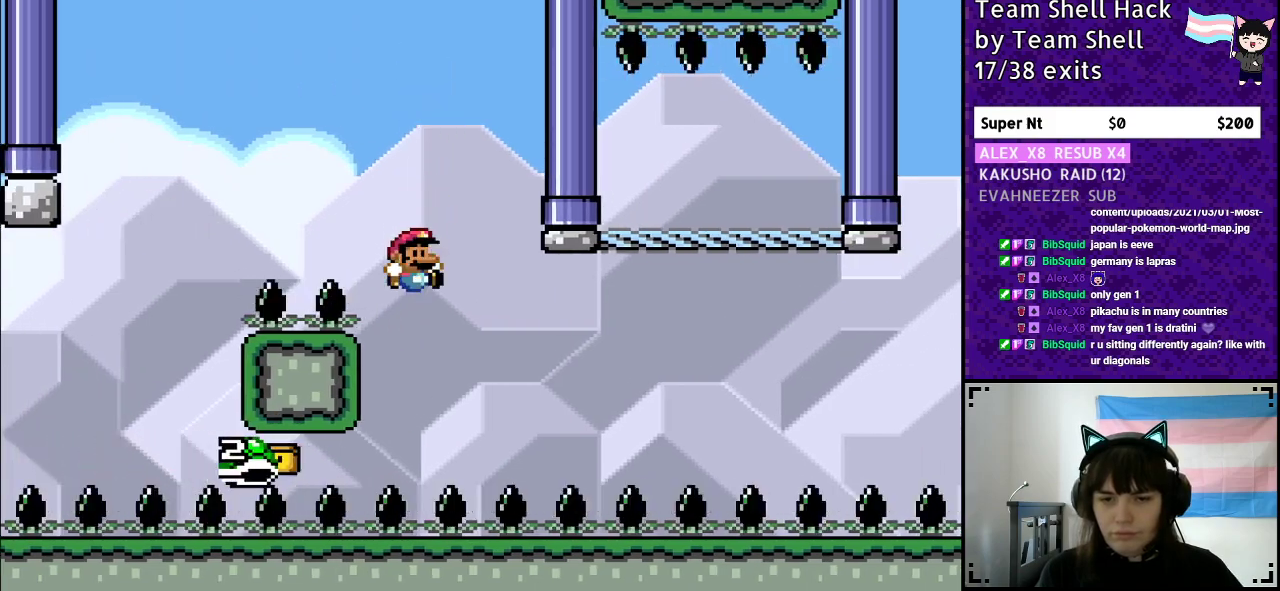
{"buttons": ["B", "Y", "DPAD_RIGHT"], "events": [[17, "DPAD_RIGHT", "down"]]}
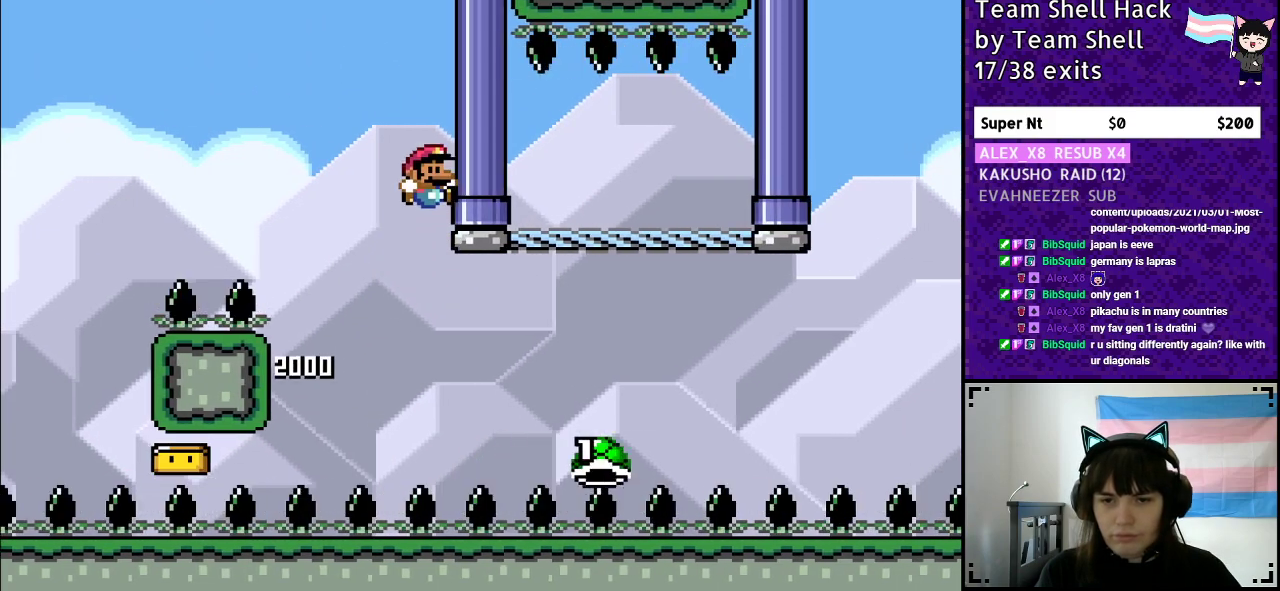
{"buttons": ["B", "Y", "DPAD_RIGHT"], "events": []}
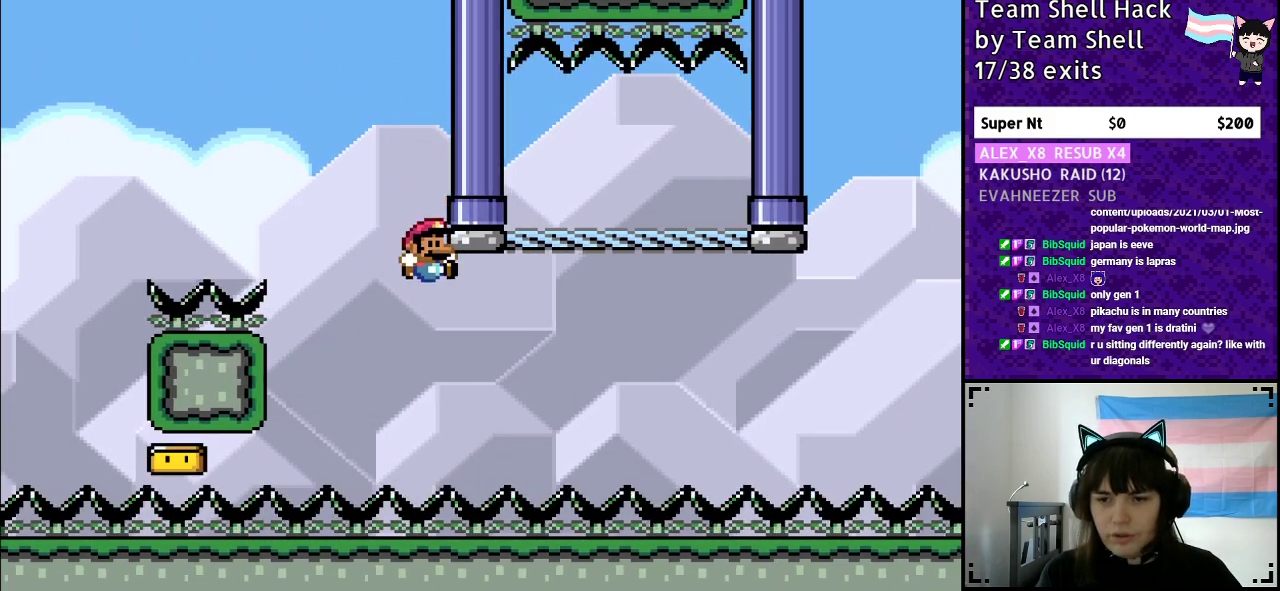
{"buttons": [], "events": [[317, "DPAD_RIGHT", "up"], [433, "B", "up"], [500, "Y", "up"]]}
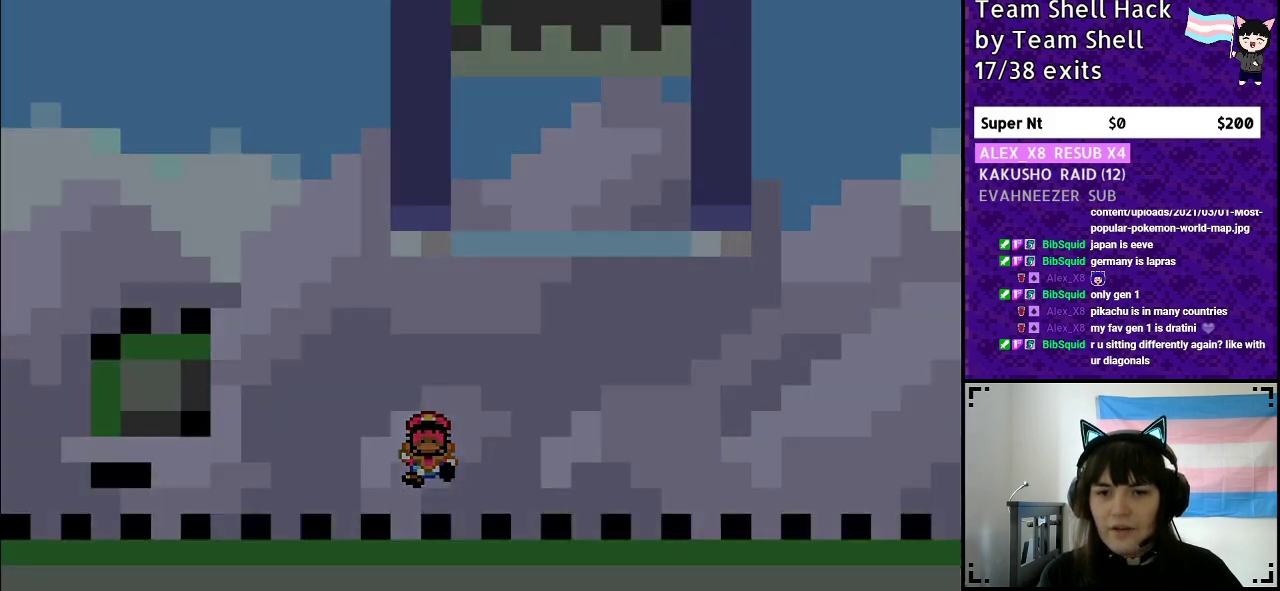
{"buttons": [], "events": []}
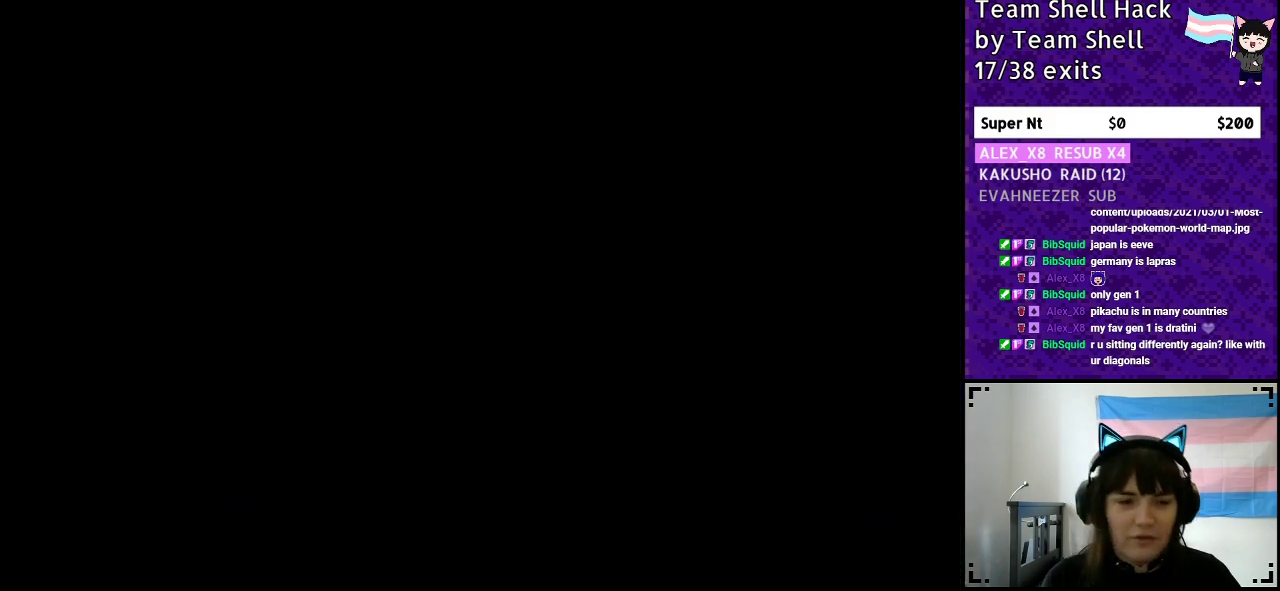
{"buttons": ["B", "Y"], "events": [[33, "B", "down"], [33, "Y", "down"]]}
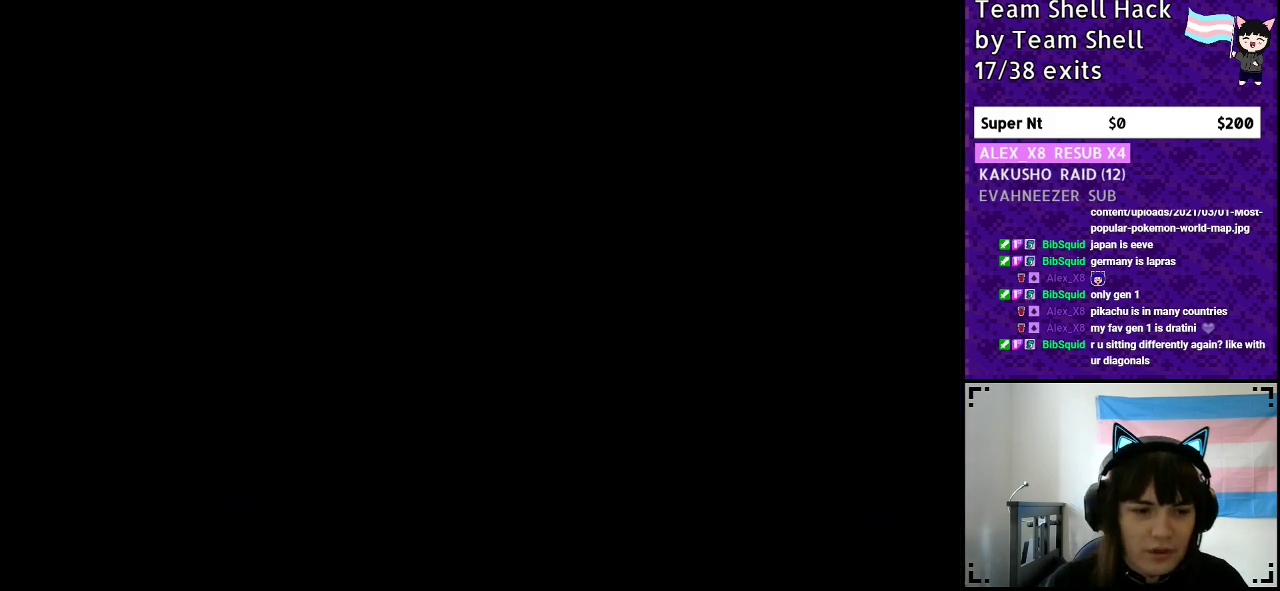
{"buttons": ["B", "Y"], "events": []}
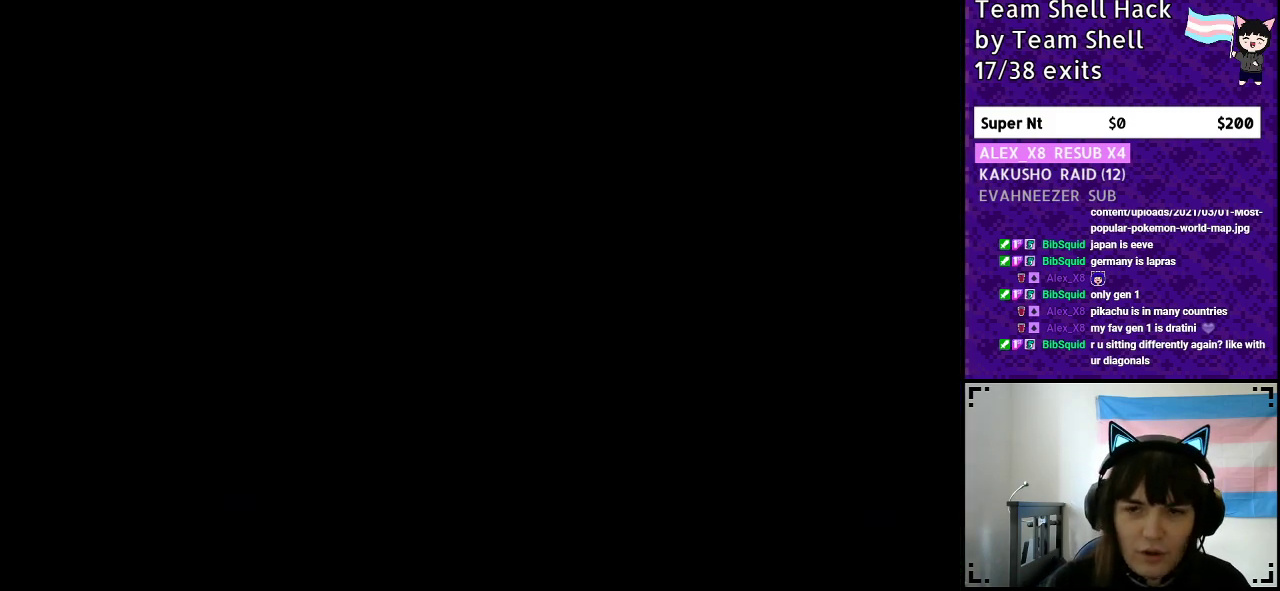
{"buttons": ["B", "Y"], "events": [[117, "B", "up"], [183, "B", "down"]]}
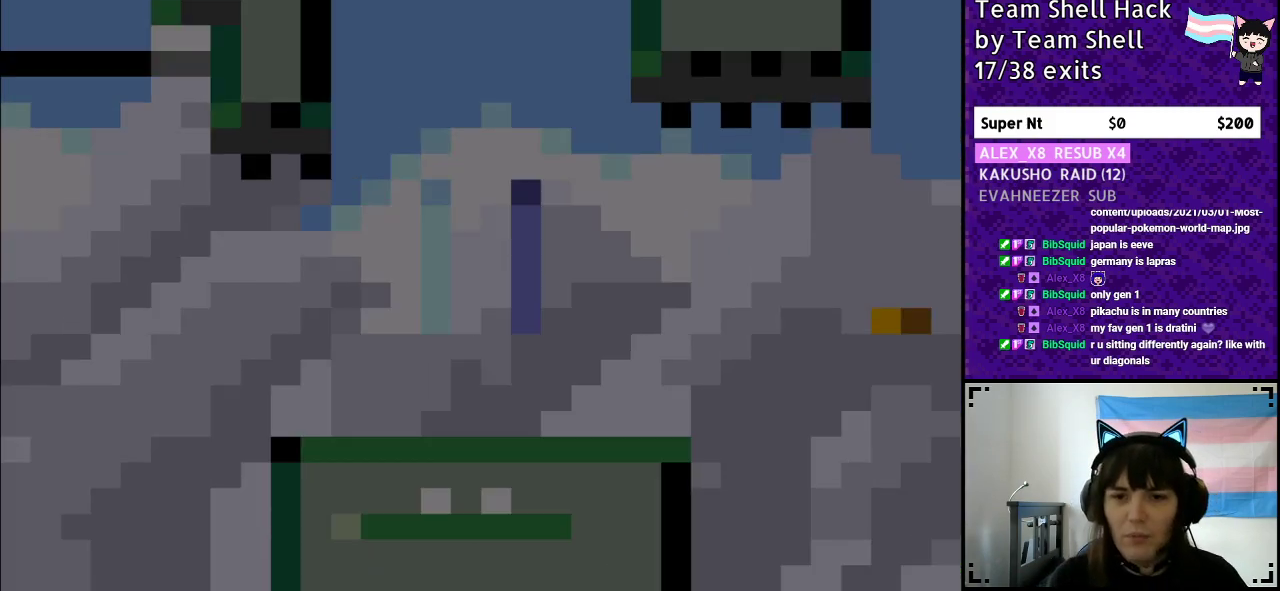
{"buttons": ["Y", "DPAD_RIGHT"], "events": [[400, "B", "up"], [400, "DPAD_RIGHT", "down"]]}
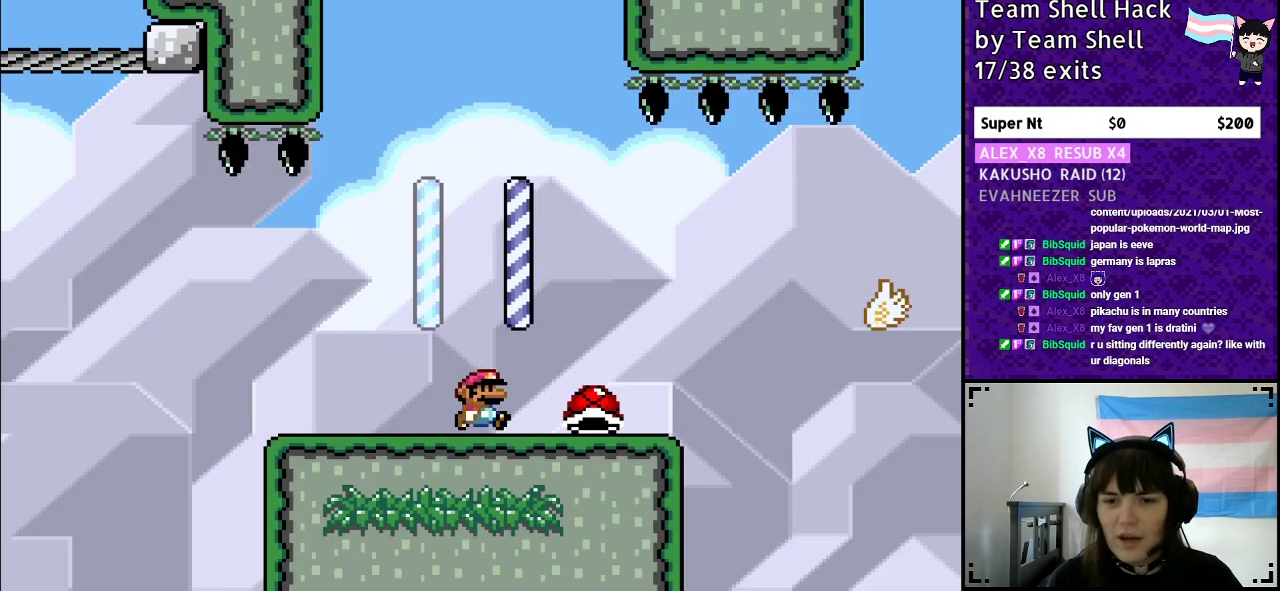
{"buttons": ["Y", "DPAD_RIGHT"], "events": [[400, "B", "down"], [500, "B", "up"]]}
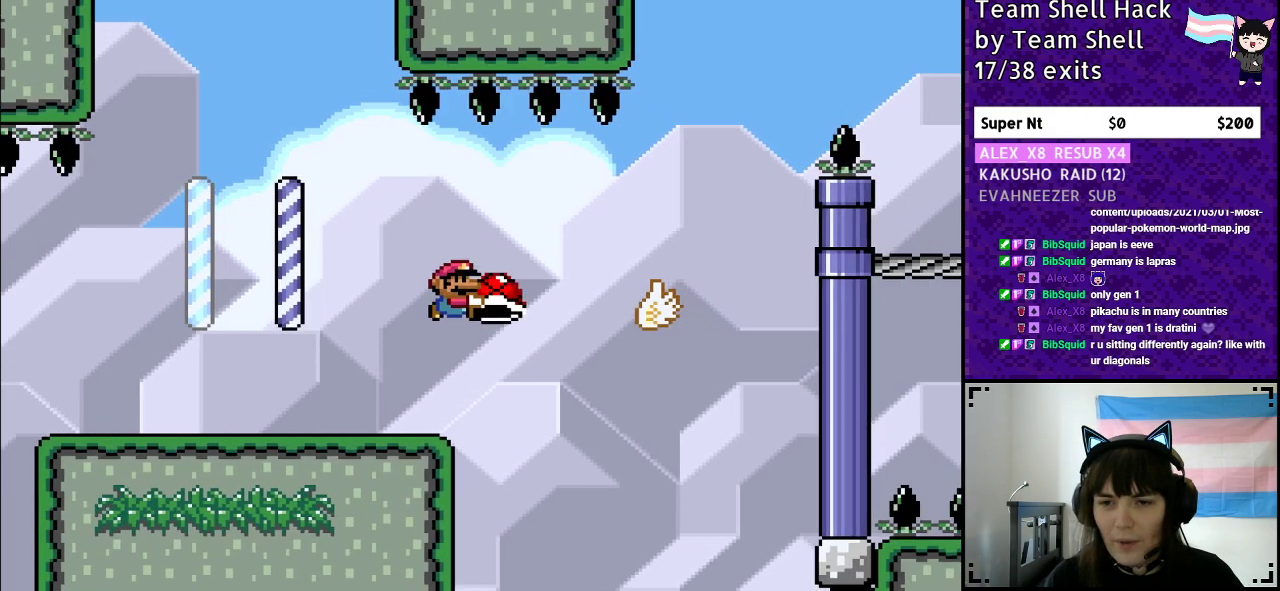
{"buttons": ["B", "Y", "DPAD_RIGHT"], "events": [[200, "B", "down"]]}
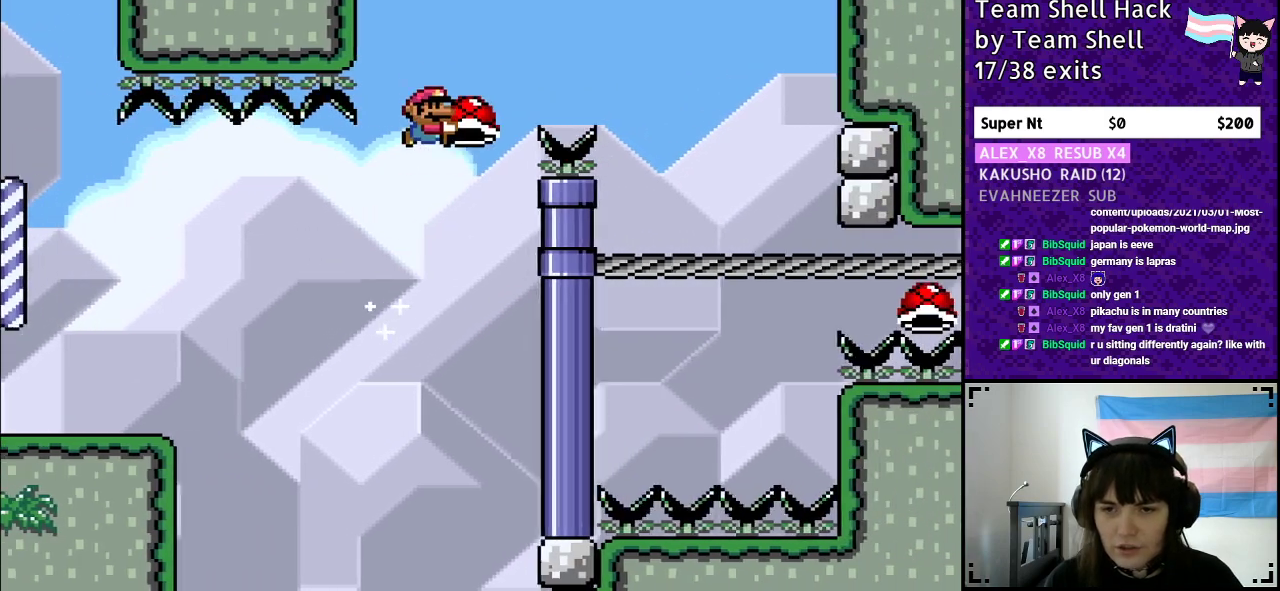
{"buttons": ["Y", "DPAD_RIGHT"], "events": [[150, "Y", "up"], [233, "Y", "down"], [467, "B", "up"]]}
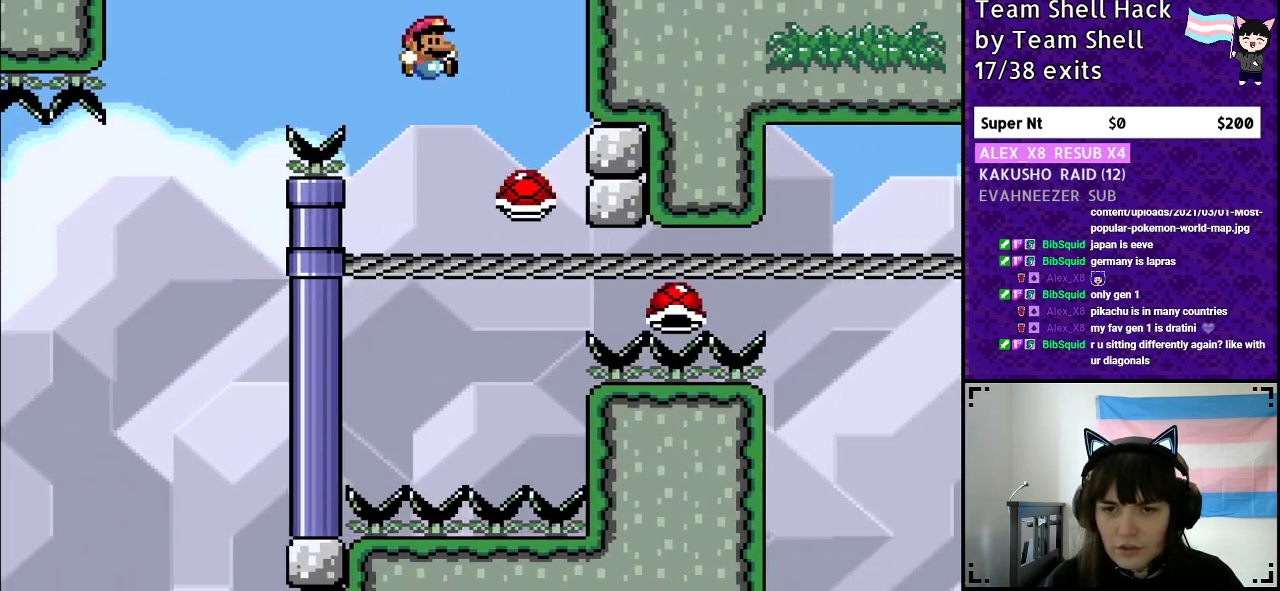
{"buttons": ["B", "Y"], "events": [[100, "B", "down"], [100, "DPAD_RIGHT", "up"], [133, "DPAD_LEFT", "down"], [267, "DPAD_LEFT", "up"], [283, "DPAD_UP", "down"], [300, "DPAD_UP", "up"]]}
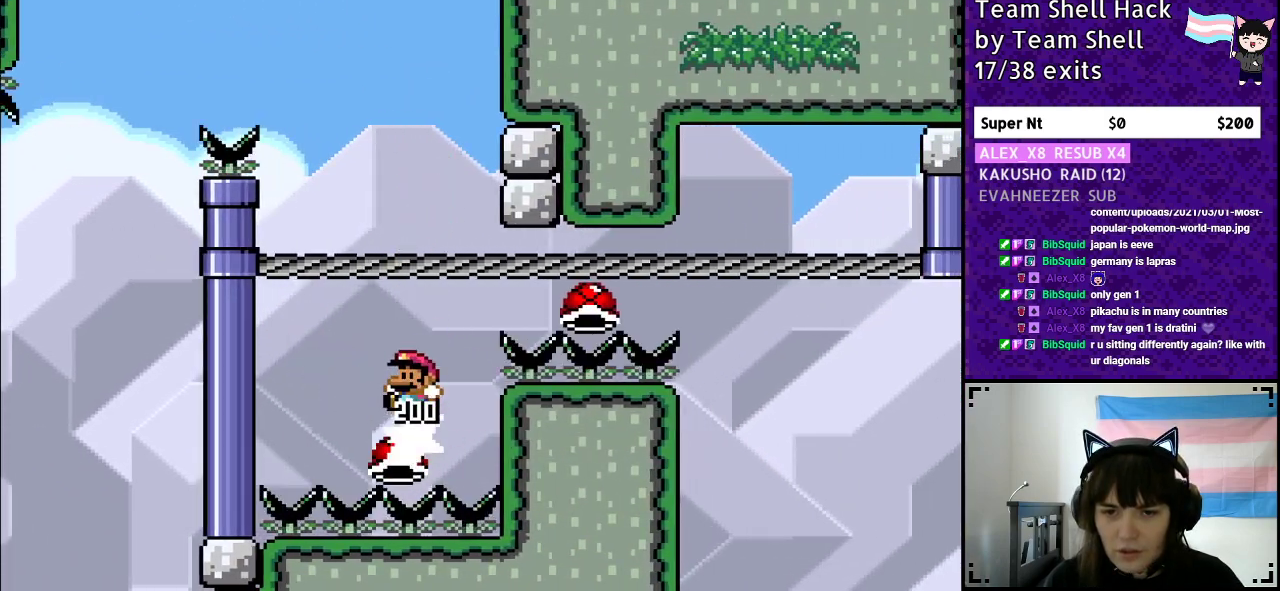
{"buttons": ["B", "Y", "DPAD_RIGHT"], "events": [[350, "DPAD_RIGHT", "down"]]}
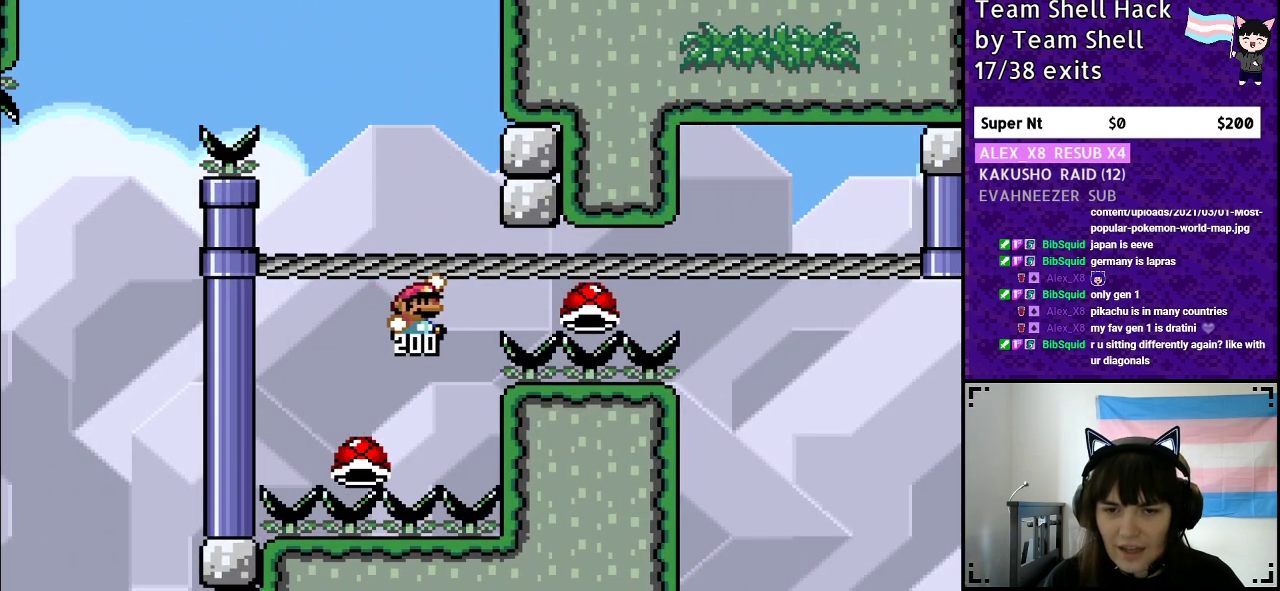
{"buttons": ["B", "Y"], "events": [[83, "DPAD_RIGHT", "up"], [317, "DPAD_RIGHT", "down"], [433, "DPAD_RIGHT", "up"]]}
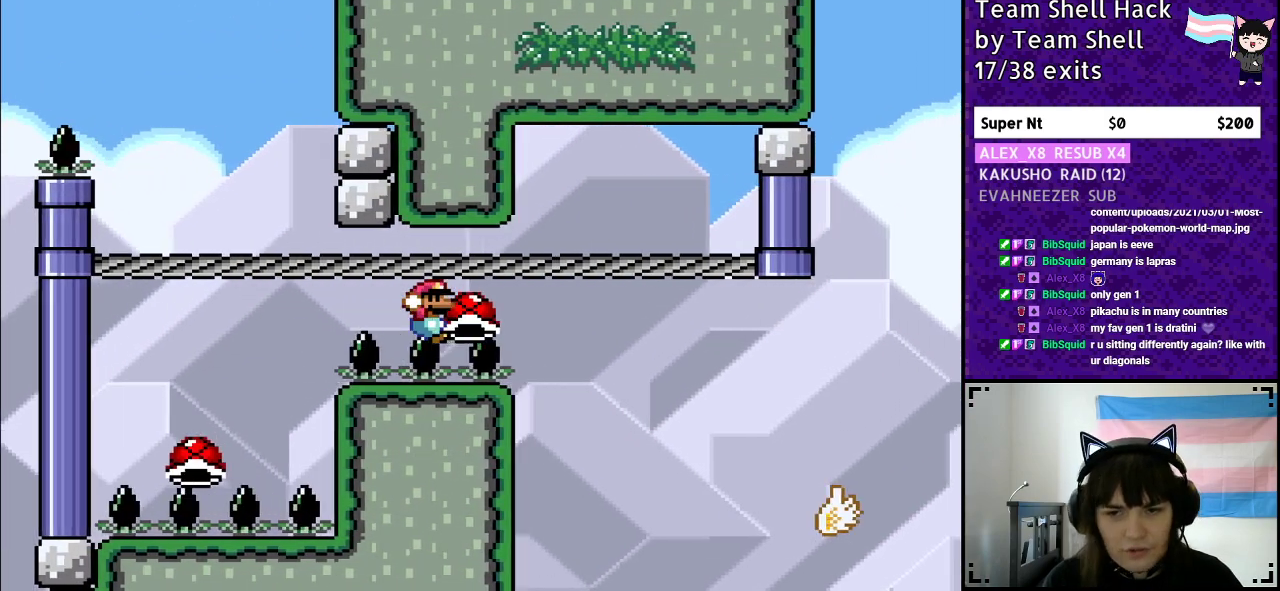
{"buttons": ["B", "Y", "DPAD_RIGHT"], "events": [[467, "DPAD_RIGHT", "down"]]}
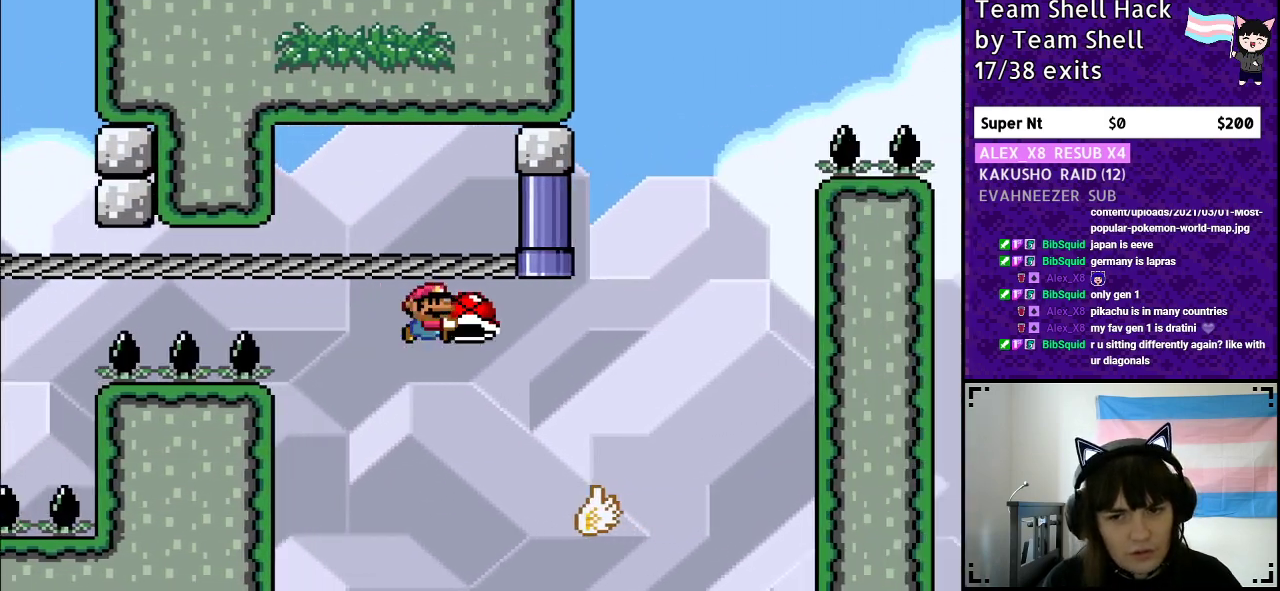
{"buttons": ["B", "Y"], "events": [[17, "B", "up"], [267, "B", "down"], [467, "DPAD_RIGHT", "up"]]}
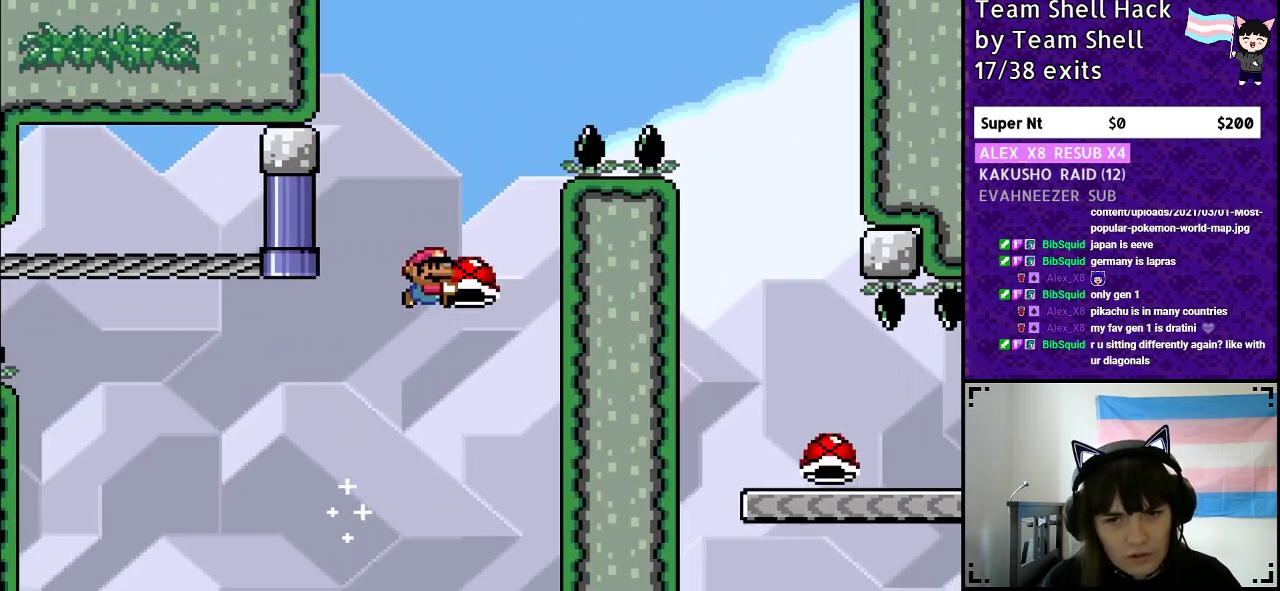
{"buttons": ["B", "Y", "DPAD_RIGHT"], "events": [[50, "DPAD_LEFT", "down"], [233, "DPAD_LEFT", "up"], [250, "Y", "up"], [317, "Y", "down"], [433, "DPAD_RIGHT", "down"]]}
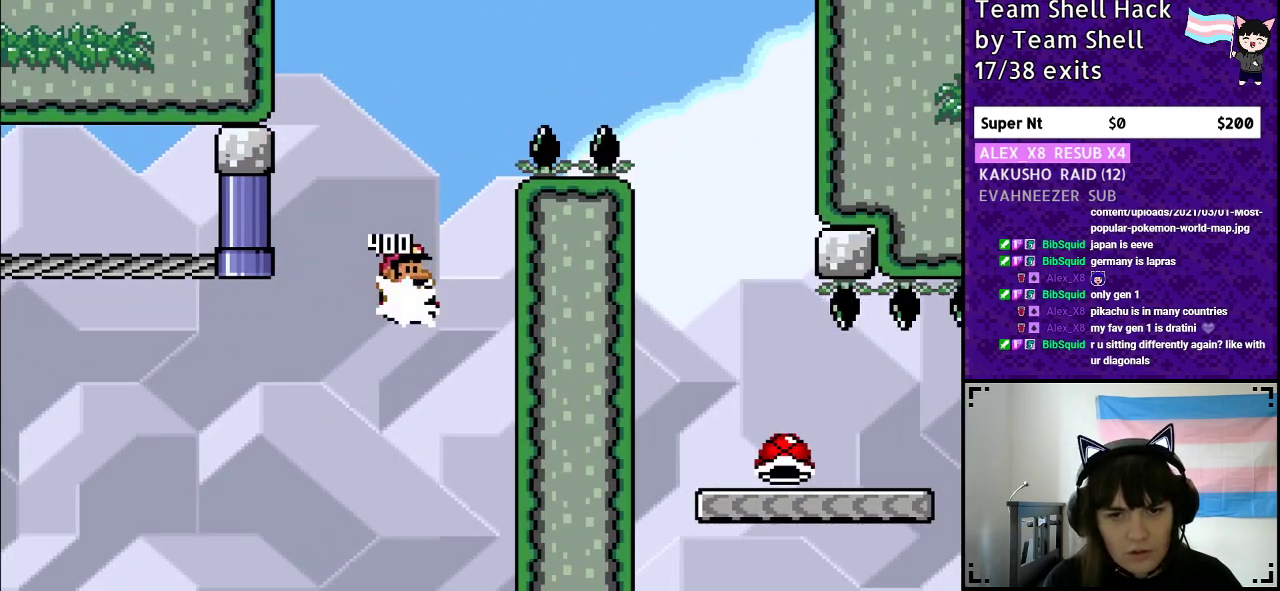
{"buttons": ["B", "Y", "DPAD_RIGHT"], "events": []}
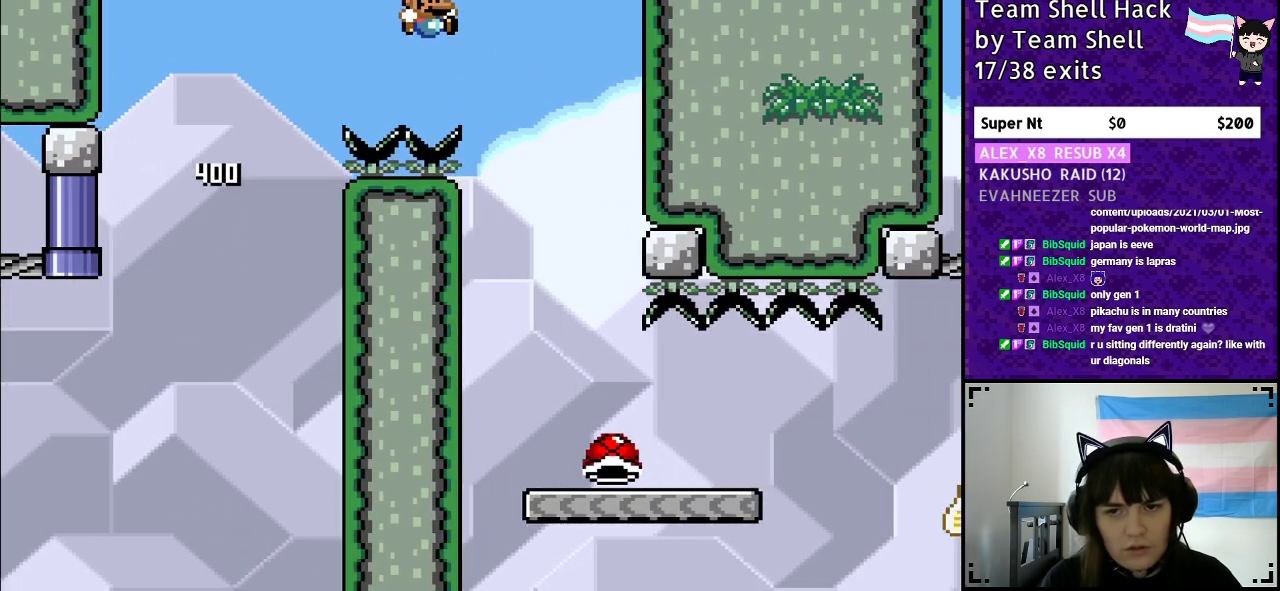
{"buttons": ["B", "Y"], "events": [[200, "DPAD_RIGHT", "up"], [300, "DPAD_LEFT", "down"], [433, "DPAD_LEFT", "up"]]}
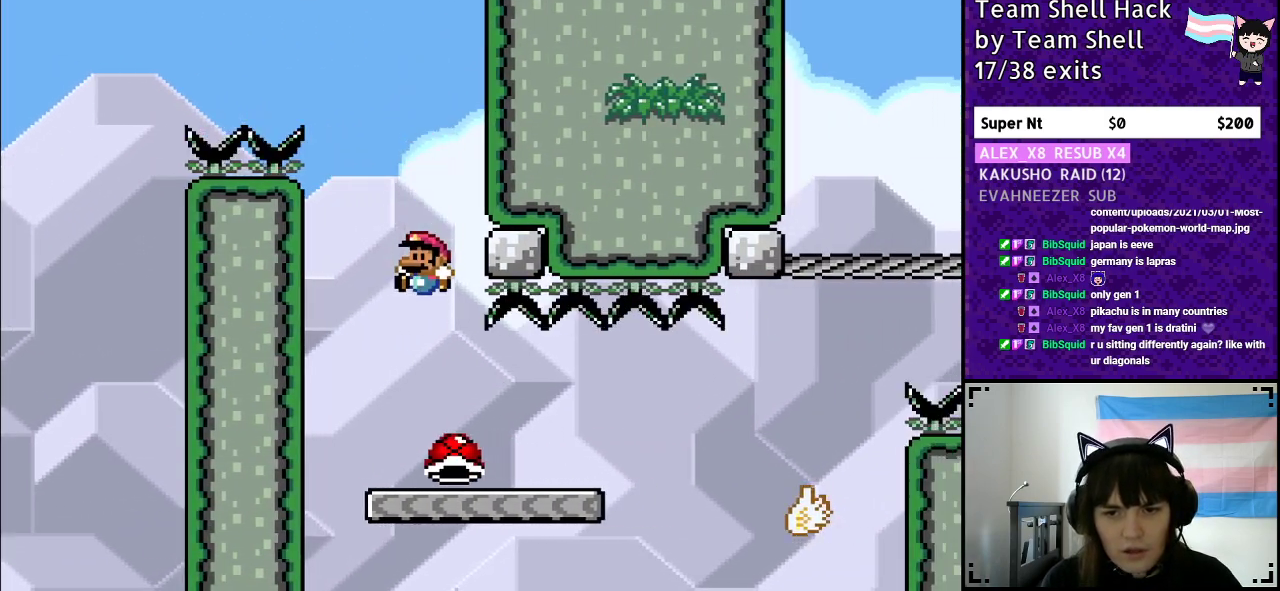
{"buttons": ["Y"], "events": [[67, "B", "up"], [117, "DPAD_RIGHT", "down"], [233, "DPAD_RIGHT", "up"]]}
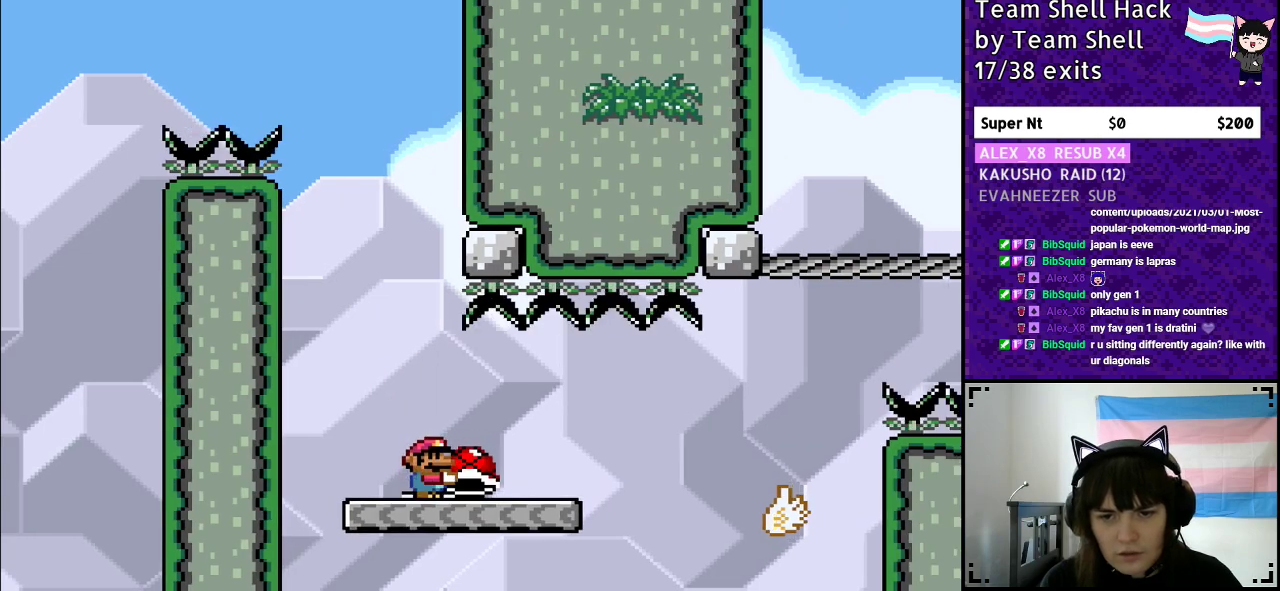
{"buttons": ["B", "Y", "DPAD_RIGHT"], "events": [[150, "DPAD_RIGHT", "down"], [467, "B", "down"]]}
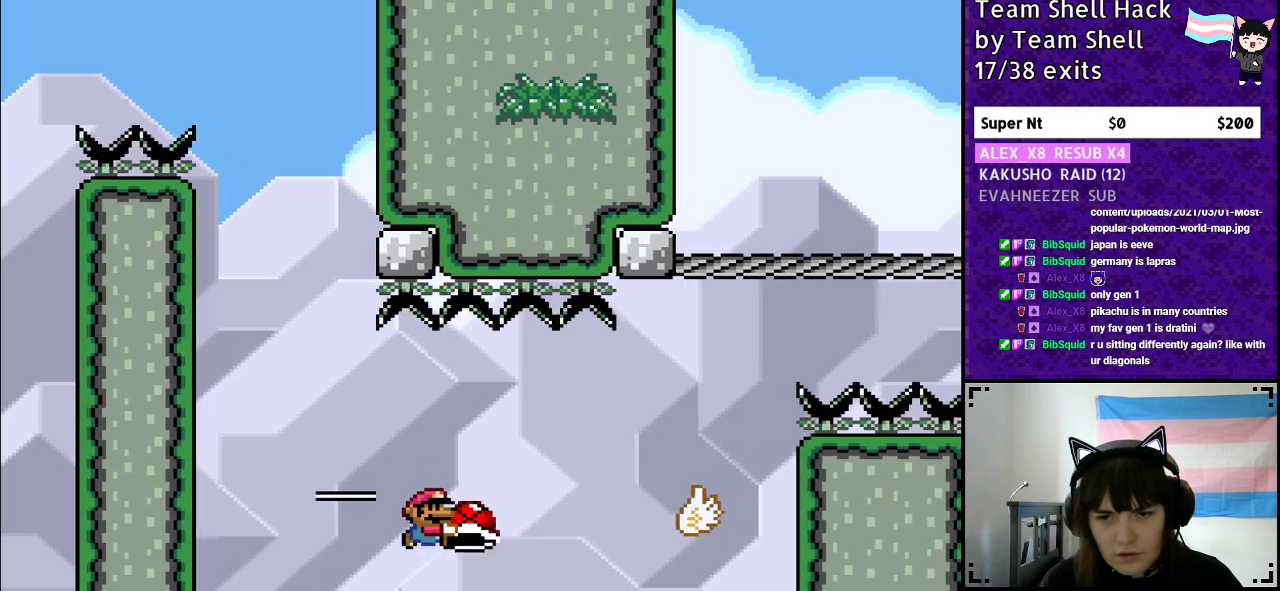
{"buttons": ["B", "Y"], "events": [[100, "B", "up"], [350, "B", "down"], [433, "DPAD_RIGHT", "up"]]}
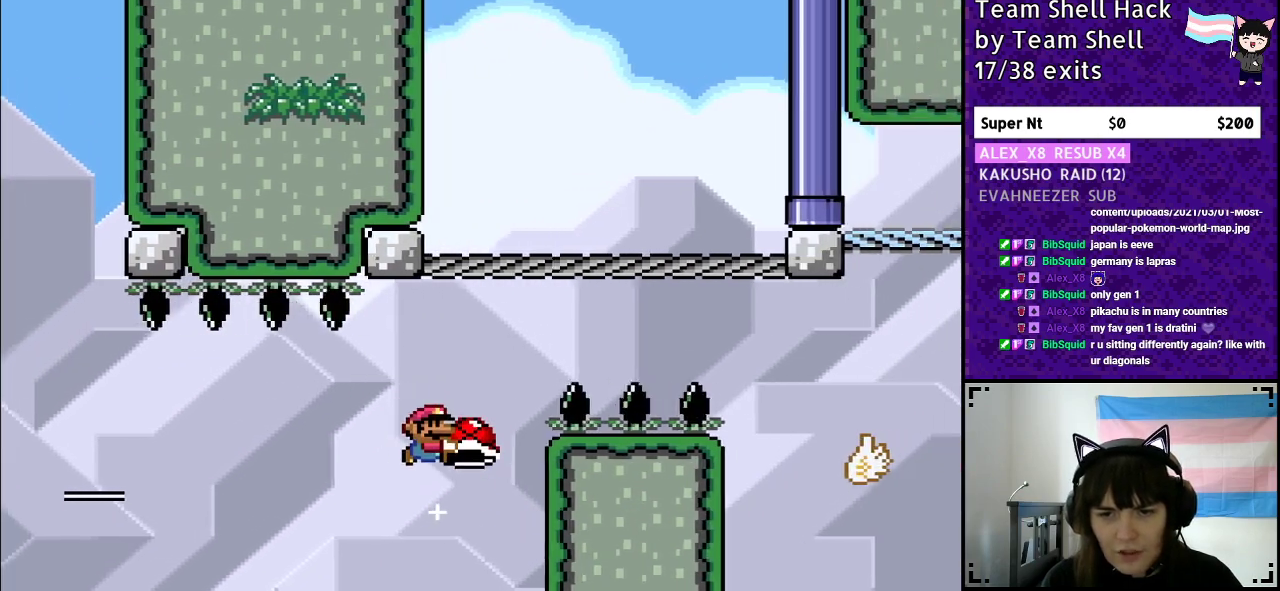
{"buttons": ["B", "Y"], "events": []}
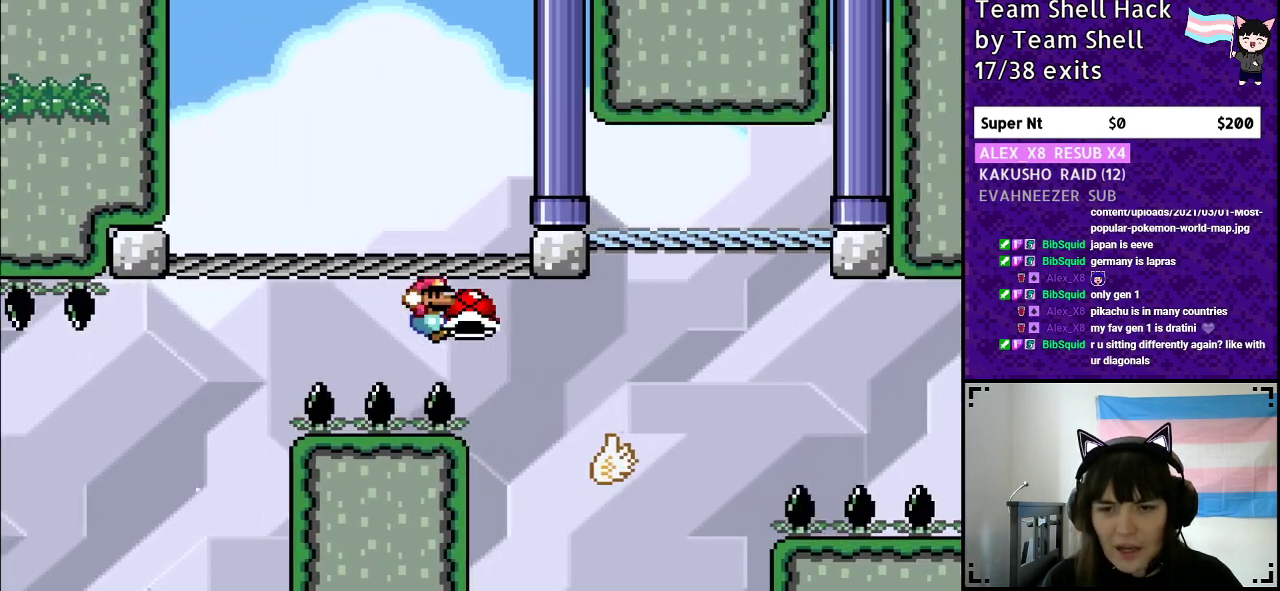
{"buttons": ["B", "Y", "DPAD_RIGHT"], "events": [[100, "B", "up"], [217, "DPAD_RIGHT", "down"], [300, "B", "down"]]}
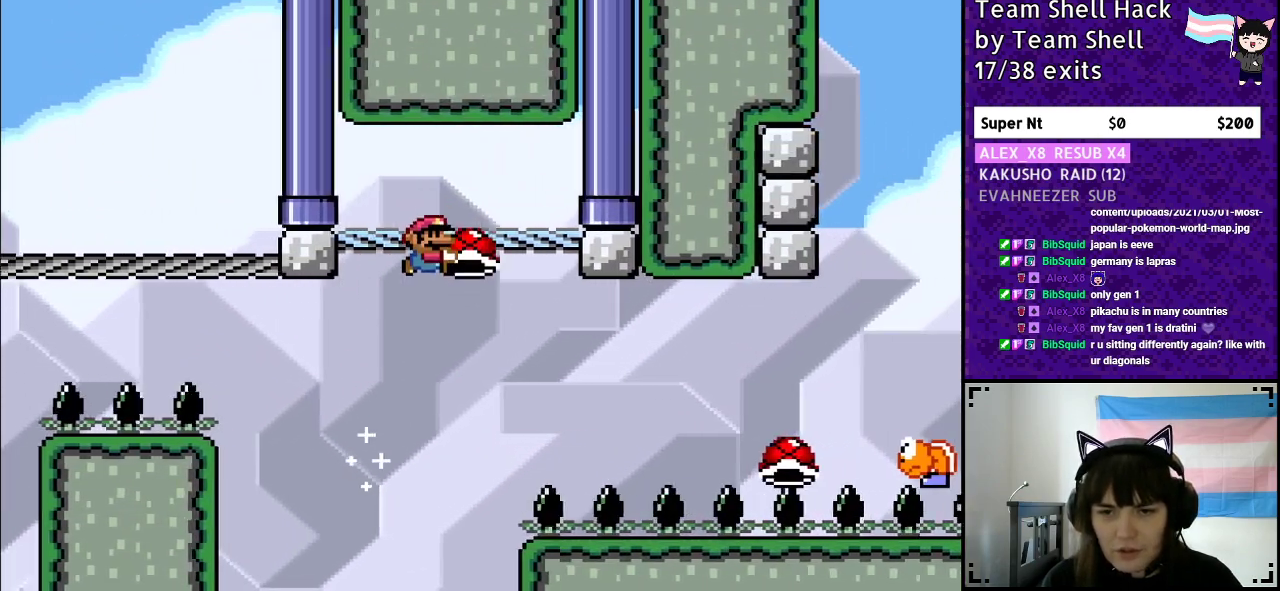
{"buttons": ["Y"], "events": [[183, "DPAD_RIGHT", "up"], [233, "B", "up"]]}
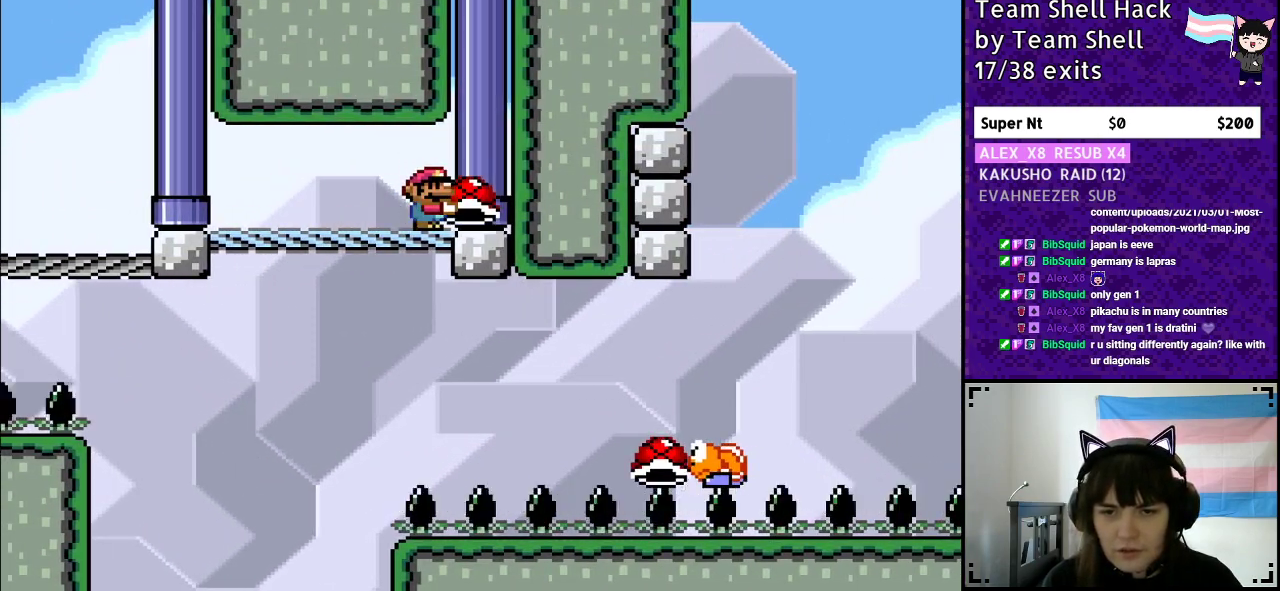
{"buttons": ["Y", "DPAD_DOWN"], "events": [[433, "DPAD_DOWN", "down"]]}